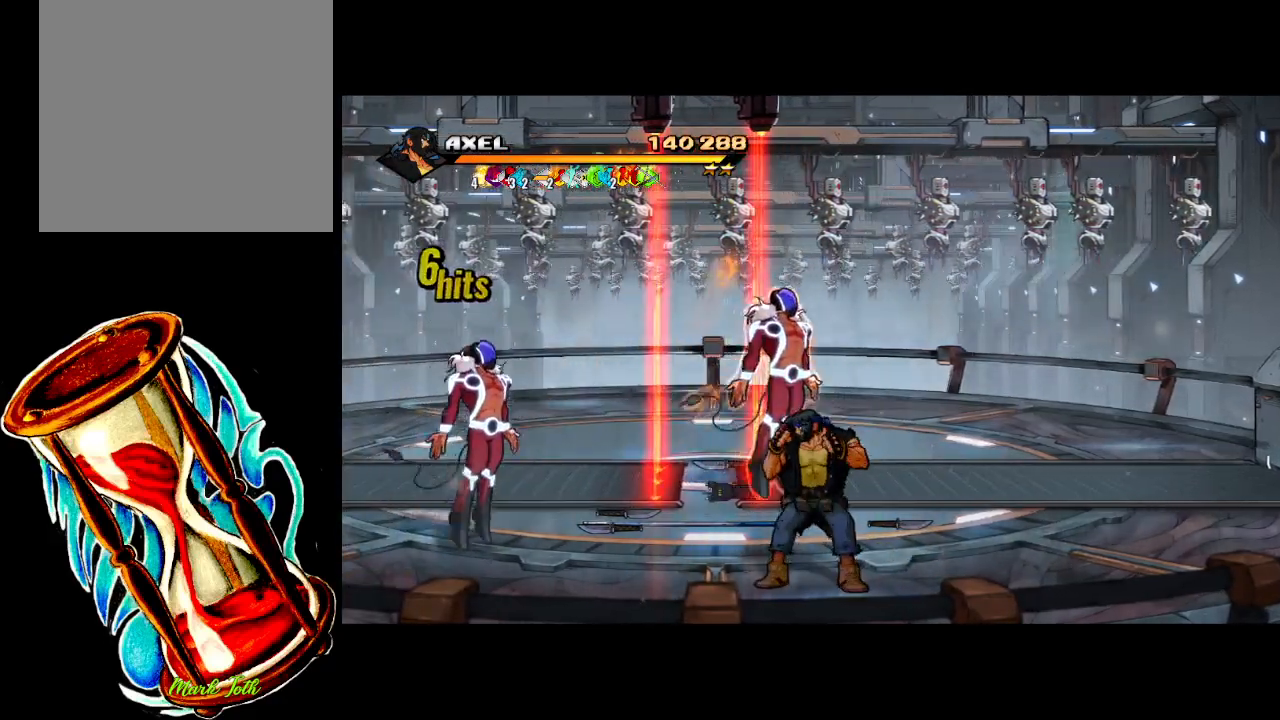
Gameplay with a controller (Xbox layout); each line is a JSON object with the inputs held at the frame after it. "events" lists button and stick changes between this image and that frame as [ms after this image, input, new state], when the widget could be followed in between. Not read: left_stick right_stick.
{"buttons": ["DPAD_DOWN", "DPAD_LEFT"], "events": [[250, "DPAD_LEFT", "down"], [467, "DPAD_DOWN", "down"]]}
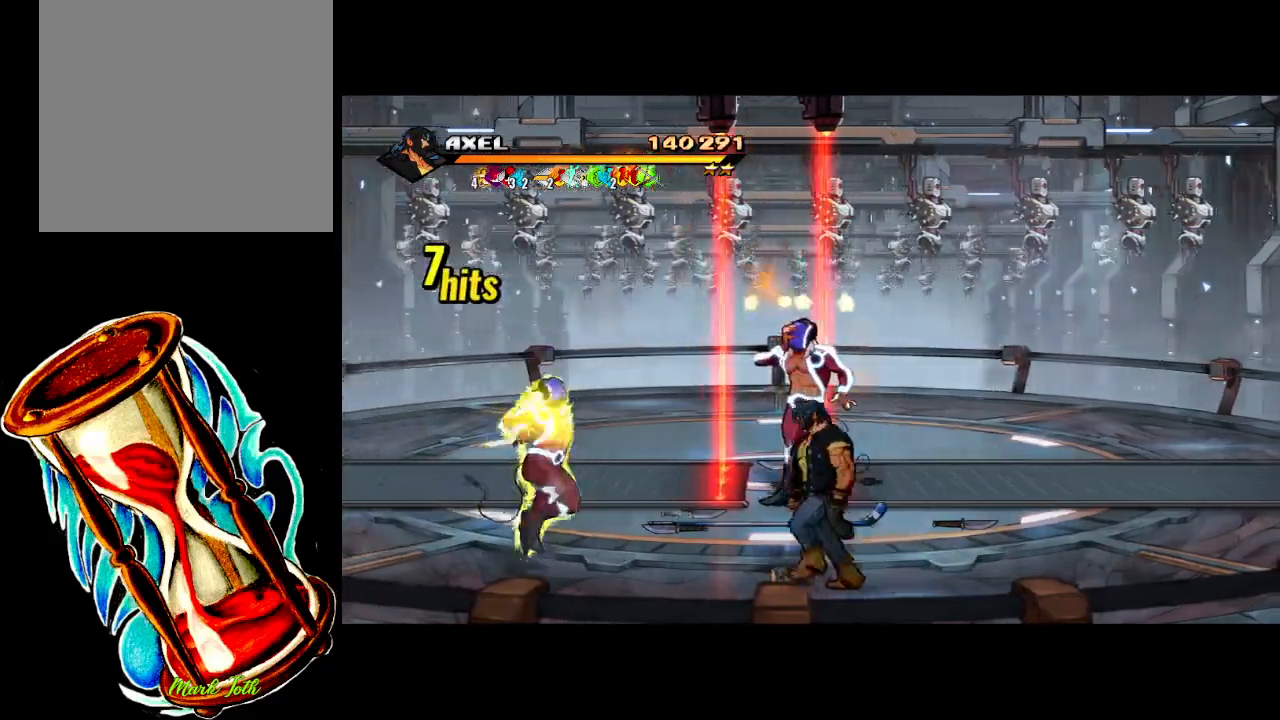
{"buttons": ["DPAD_UP", "DPAD_RIGHT"], "events": [[17, "DPAD_DOWN", "up"], [250, "DPAD_LEFT", "up"], [333, "DPAD_LEFT", "down"], [383, "DPAD_UP", "down"], [417, "DPAD_LEFT", "up"], [483, "DPAD_RIGHT", "down"]]}
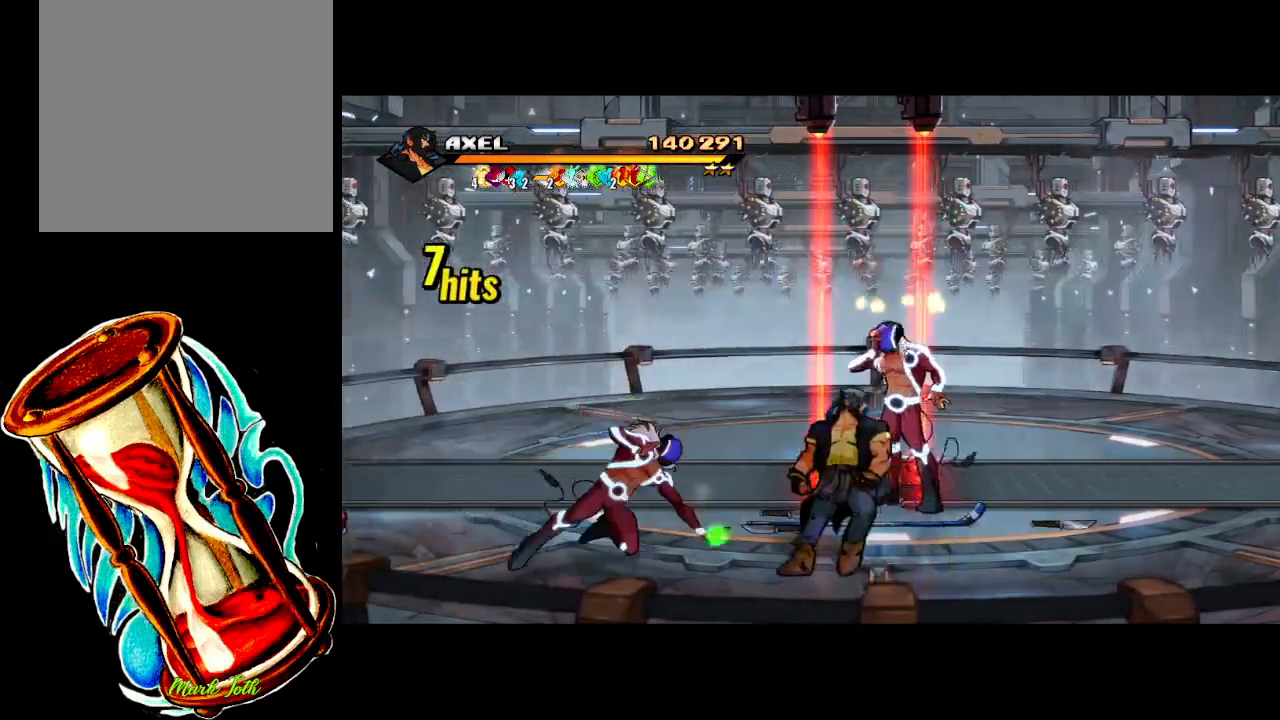
{"buttons": ["DPAD_RIGHT"], "events": [[150, "DPAD_UP", "up"]]}
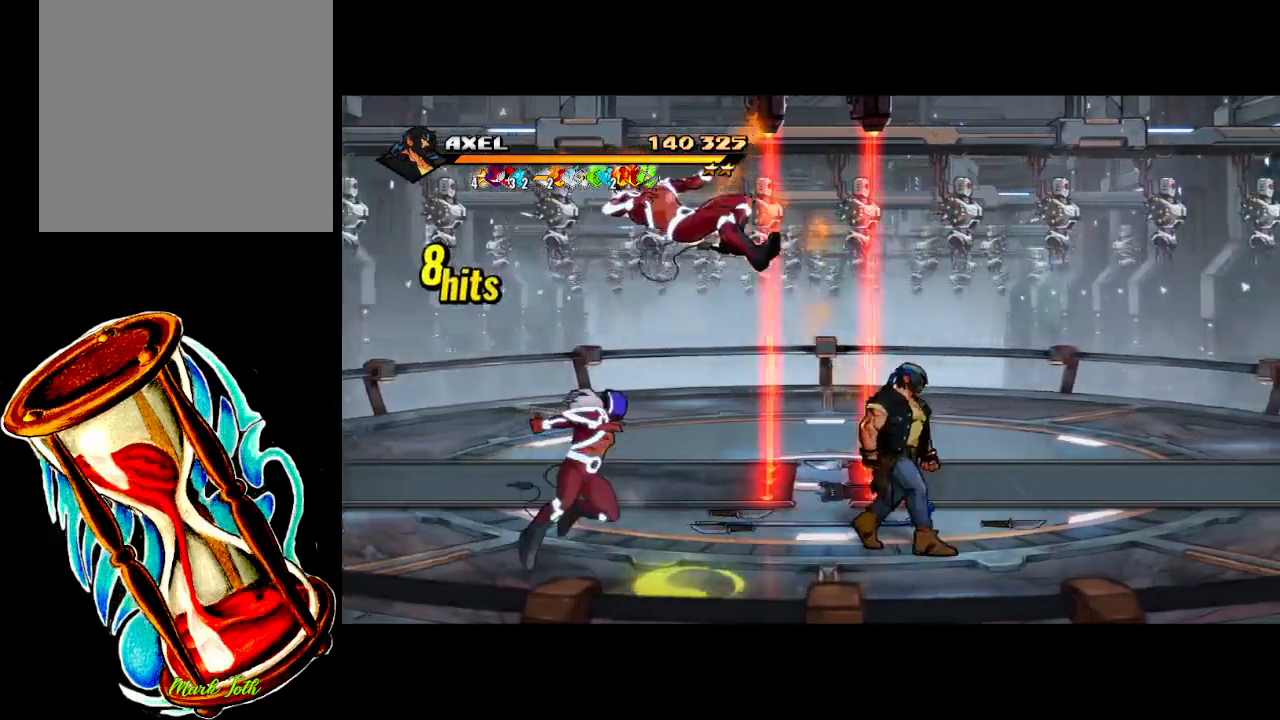
{"buttons": ["DPAD_RIGHT"], "events": [[200, "DPAD_RIGHT", "up"], [233, "DPAD_RIGHT", "down"]]}
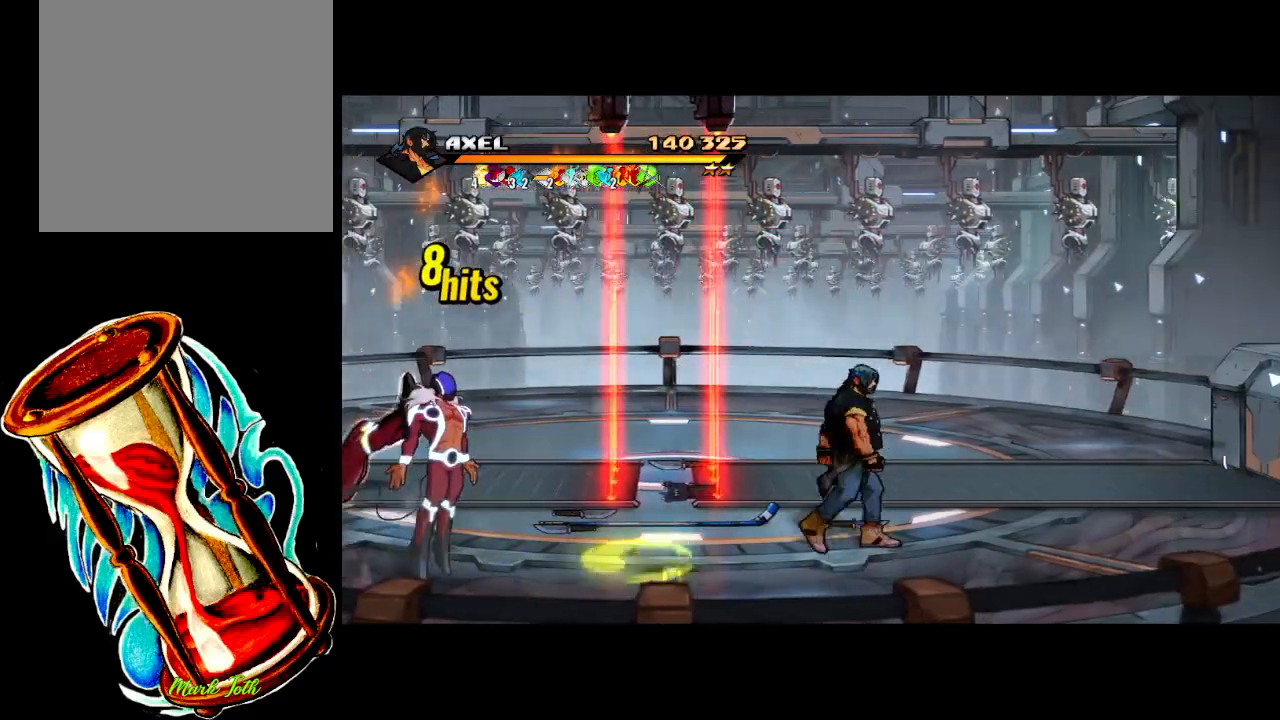
{"buttons": ["DPAD_UP"], "events": [[50, "DPAD_UP", "down"], [100, "DPAD_RIGHT", "up"]]}
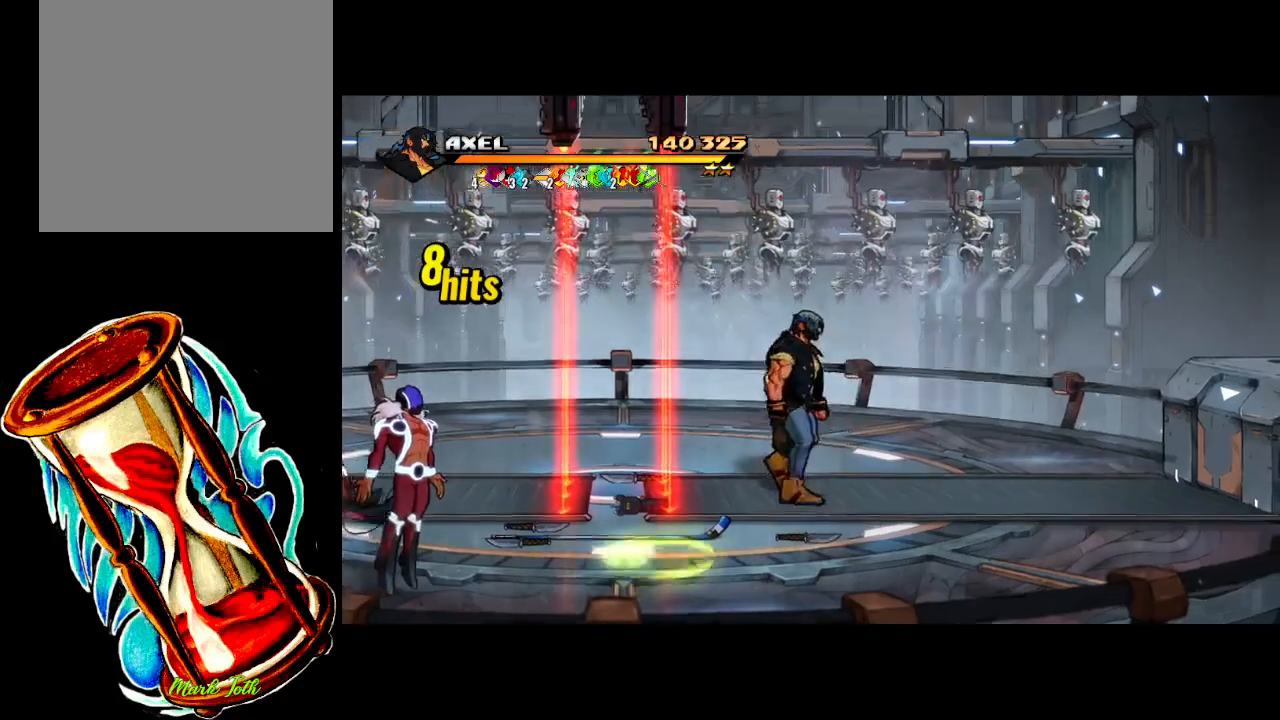
{"buttons": ["DPAD_UP", "DPAD_LEFT"], "events": [[433, "DPAD_LEFT", "down"]]}
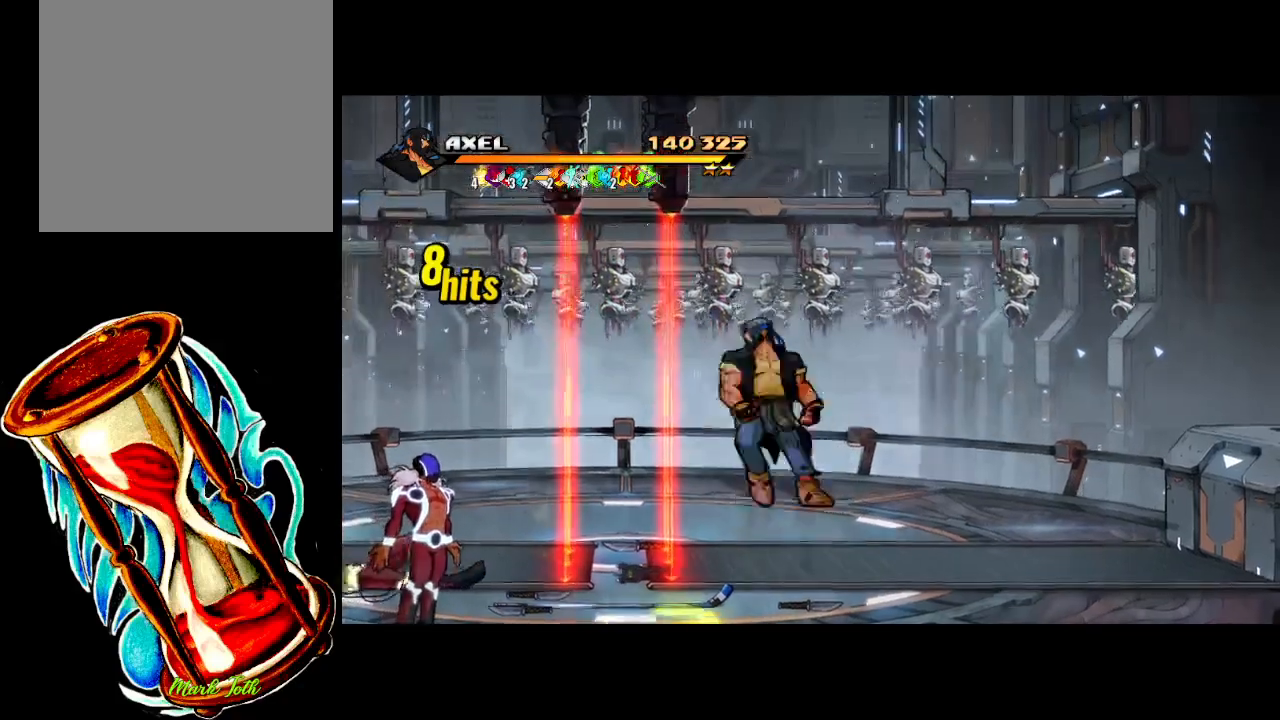
{"buttons": ["DPAD_LEFT"], "events": [[33, "DPAD_UP", "up"]]}
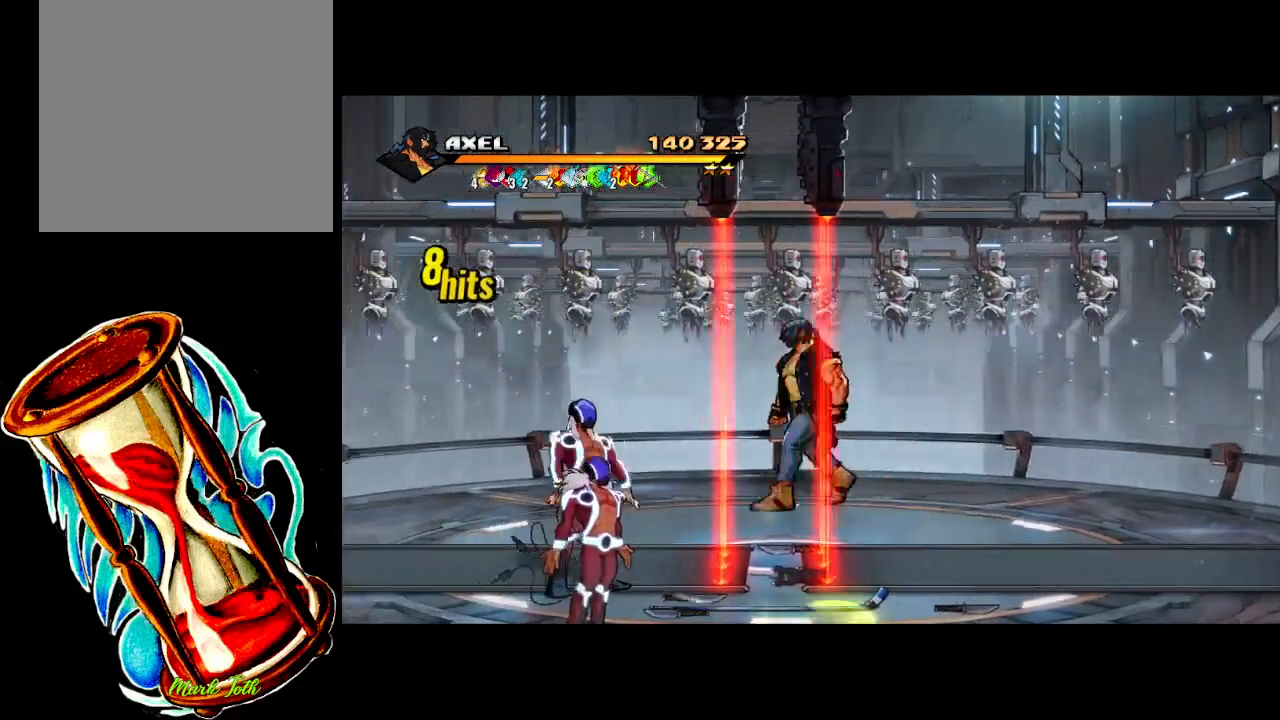
{"buttons": ["DPAD_RIGHT"], "events": [[167, "DPAD_LEFT", "up"], [300, "DPAD_RIGHT", "down"]]}
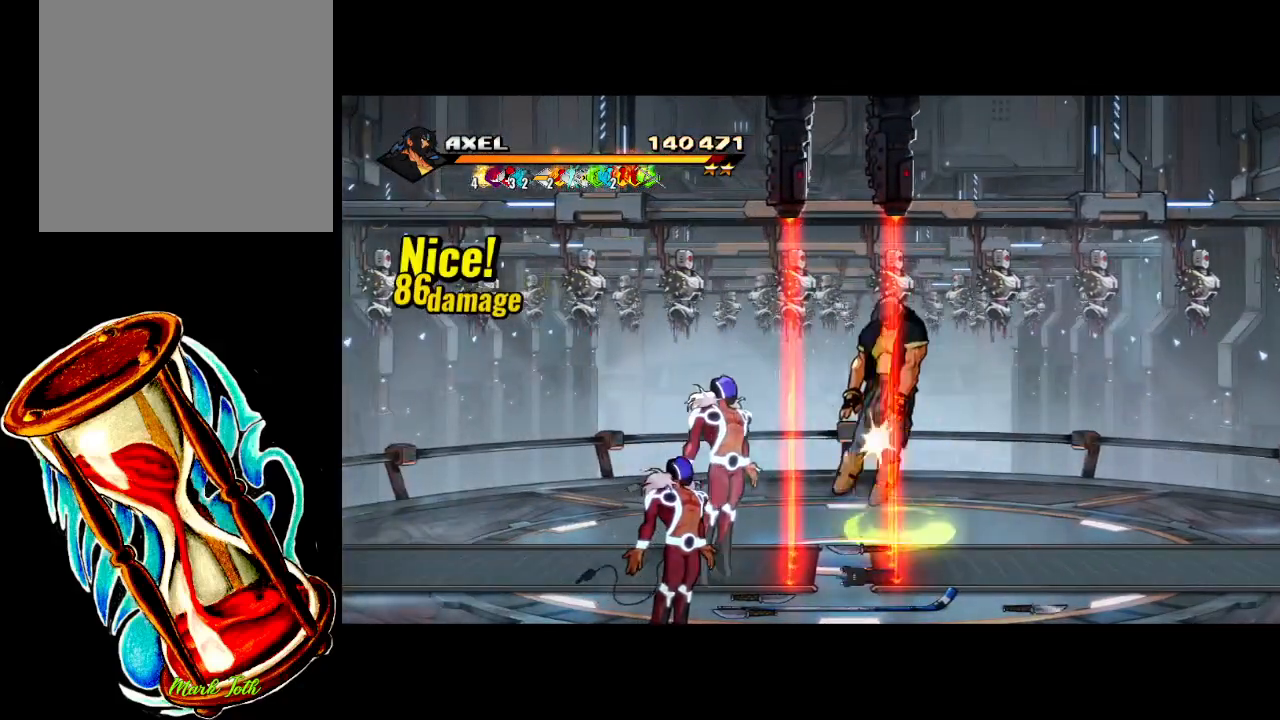
{"buttons": ["DPAD_RIGHT"], "events": [[167, "DPAD_RIGHT", "up"], [167, "DPAD_UP", "down"], [200, "DPAD_RIGHT", "down"], [250, "DPAD_UP", "up"]]}
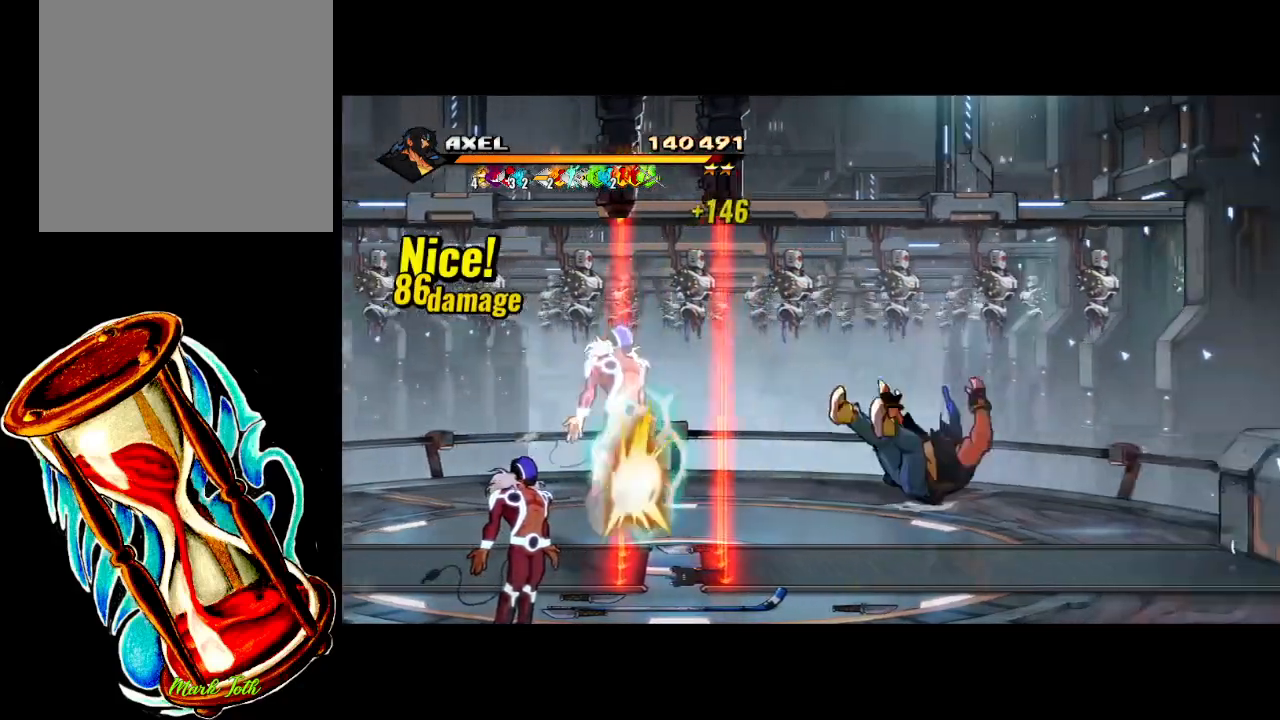
{"buttons": [], "events": [[17, "DPAD_RIGHT", "up"], [50, "A", "down"], [317, "DPAD_LEFT", "down"], [367, "A", "up"], [483, "DPAD_LEFT", "up"]]}
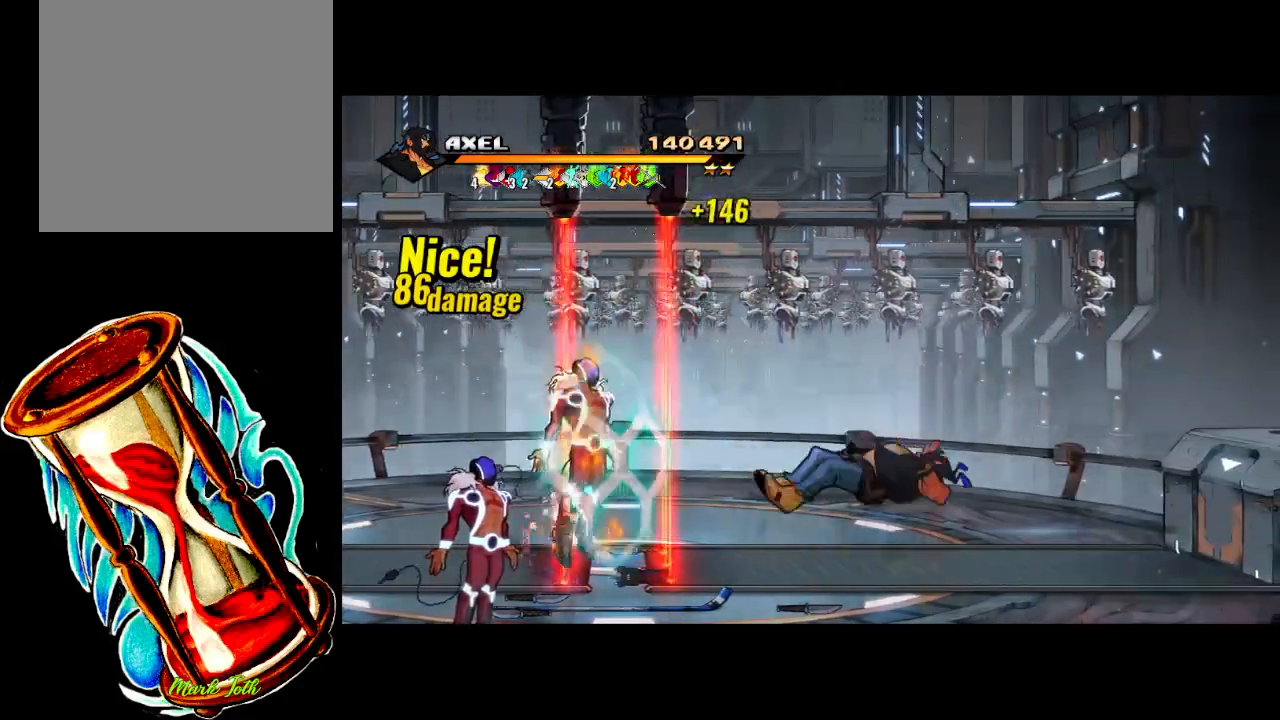
{"buttons": [], "events": []}
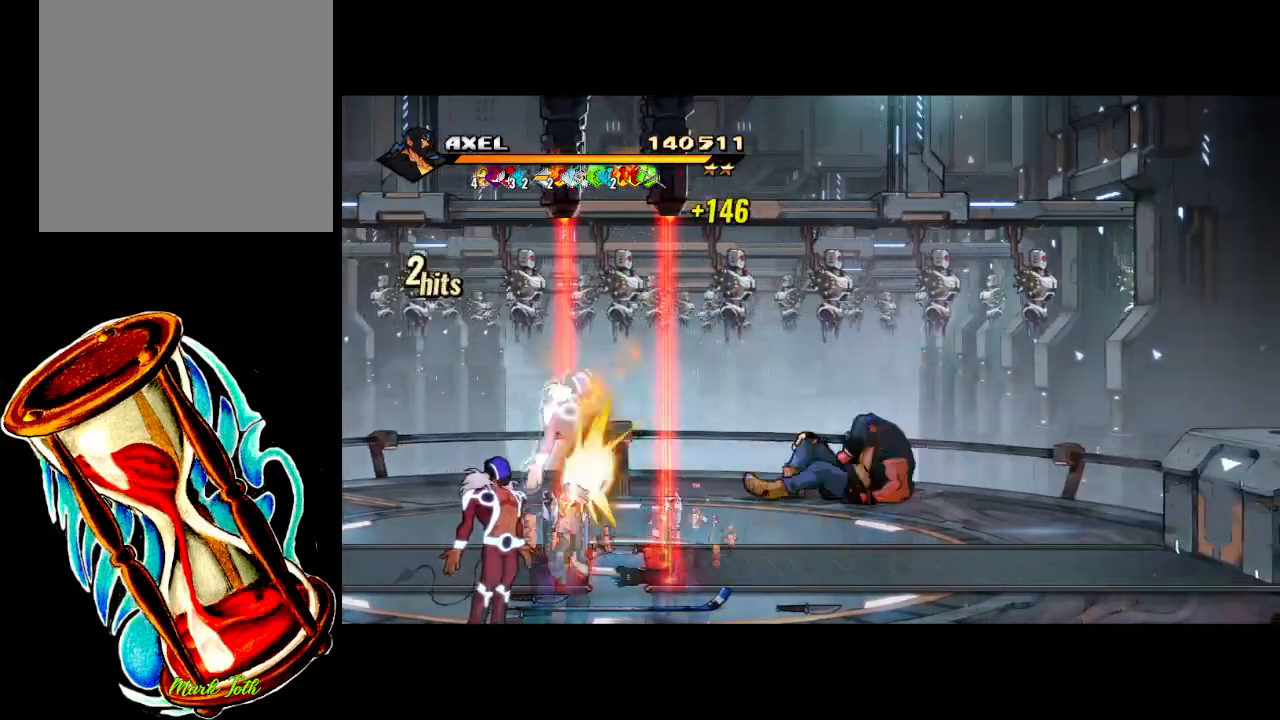
{"buttons": [], "events": []}
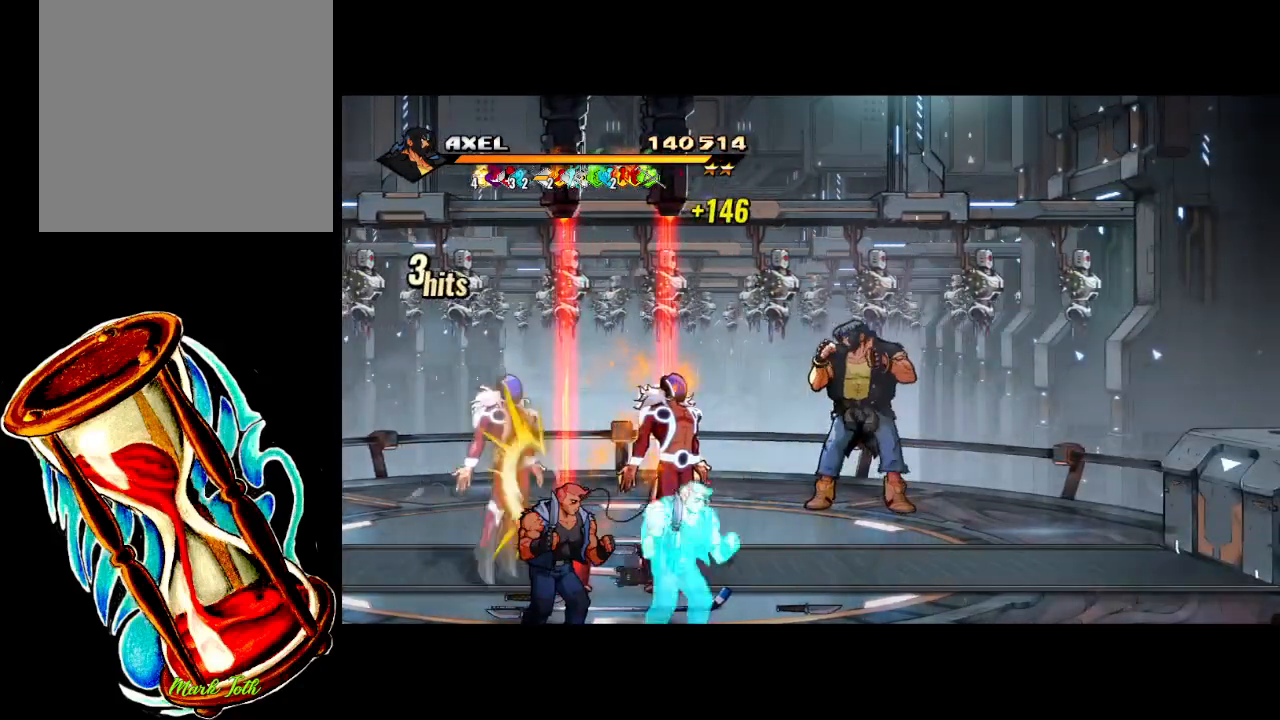
{"buttons": [], "events": []}
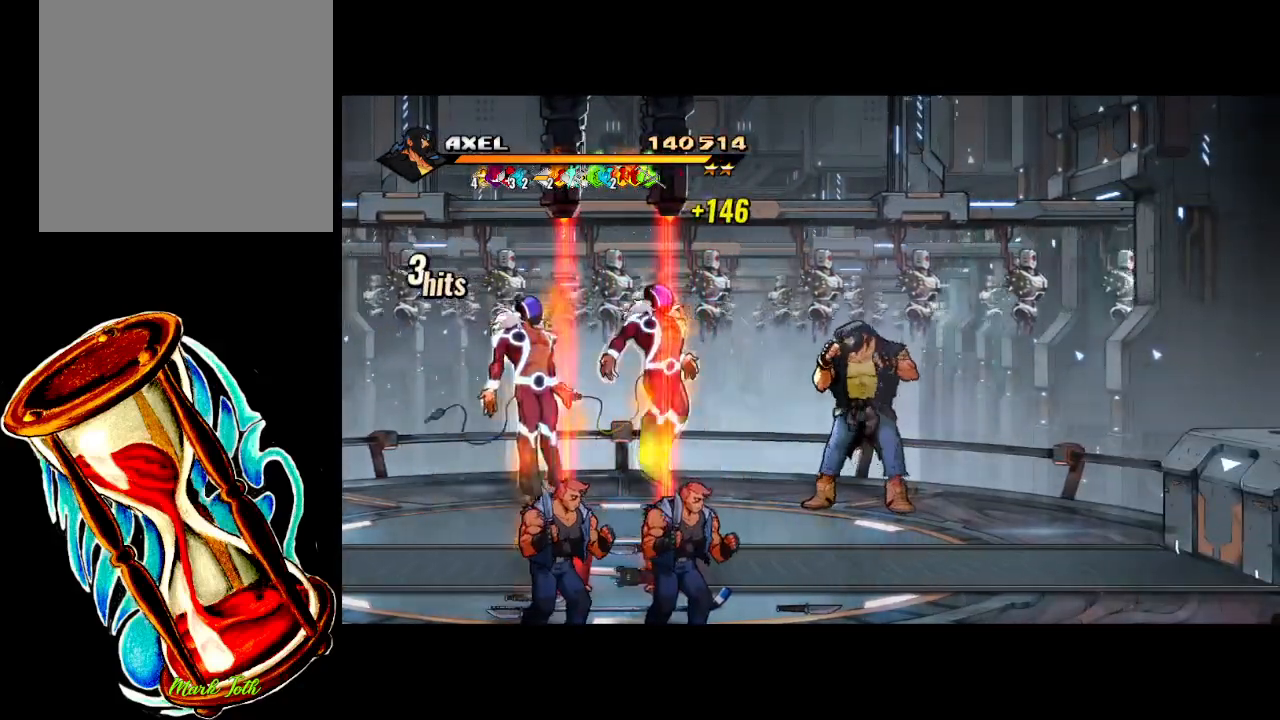
{"buttons": ["DPAD_DOWN", "DPAD_RIGHT"], "events": [[17, "DPAD_DOWN", "down"], [83, "DPAD_RIGHT", "down"]]}
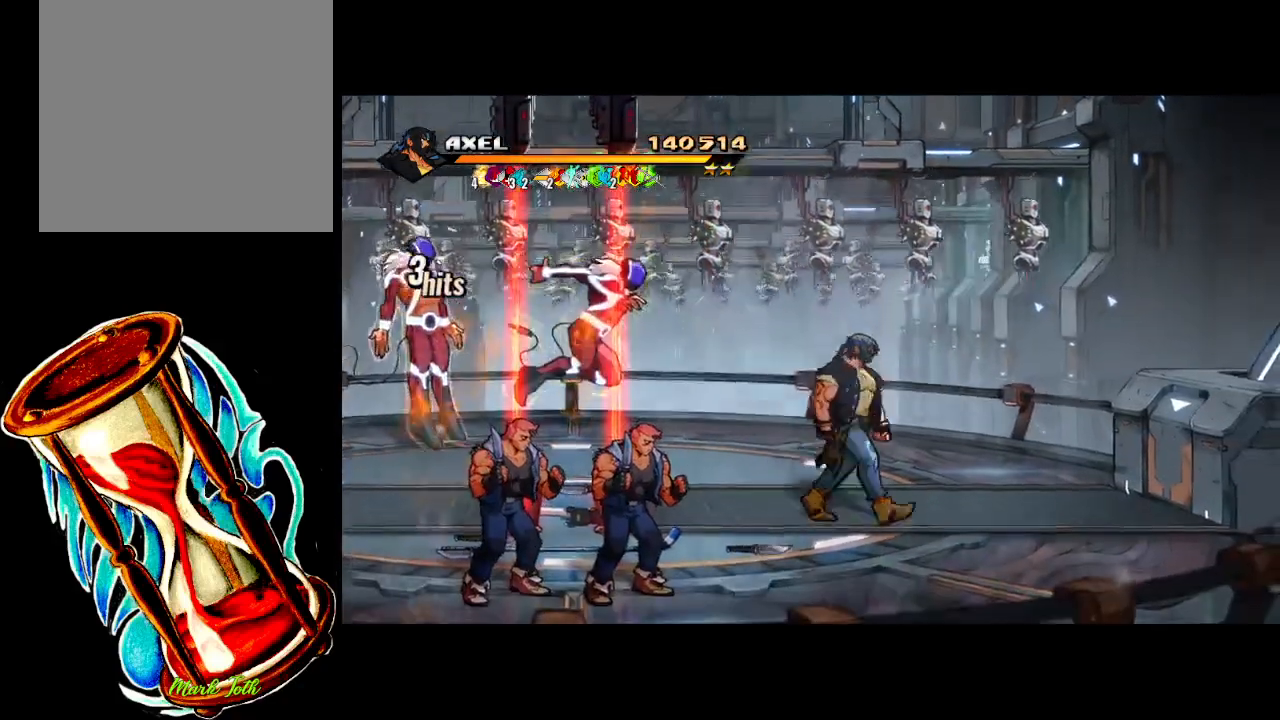
{"buttons": ["DPAD_DOWN", "DPAD_RIGHT"], "events": [[83, "DPAD_RIGHT", "up"], [467, "DPAD_RIGHT", "down"]]}
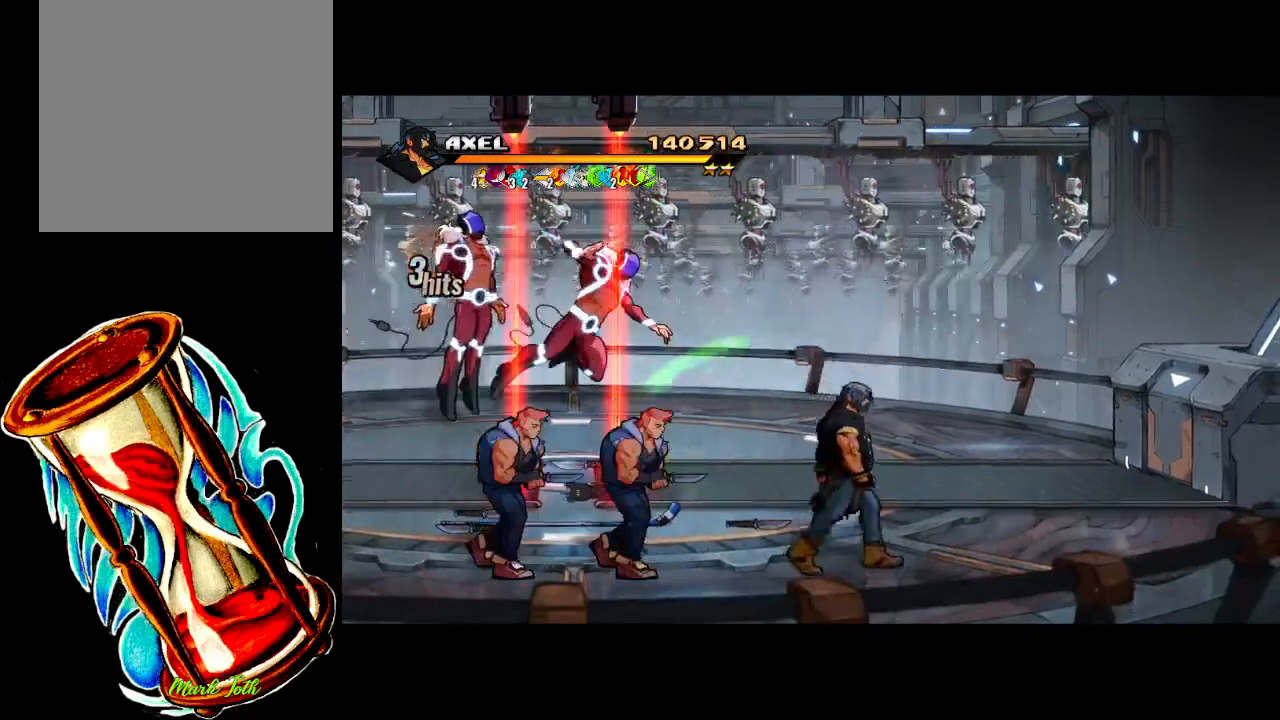
{"buttons": ["X", "DPAD_LEFT"], "events": [[133, "DPAD_DOWN", "up"], [133, "DPAD_RIGHT", "up"], [150, "DPAD_LEFT", "down"], [450, "X", "down"]]}
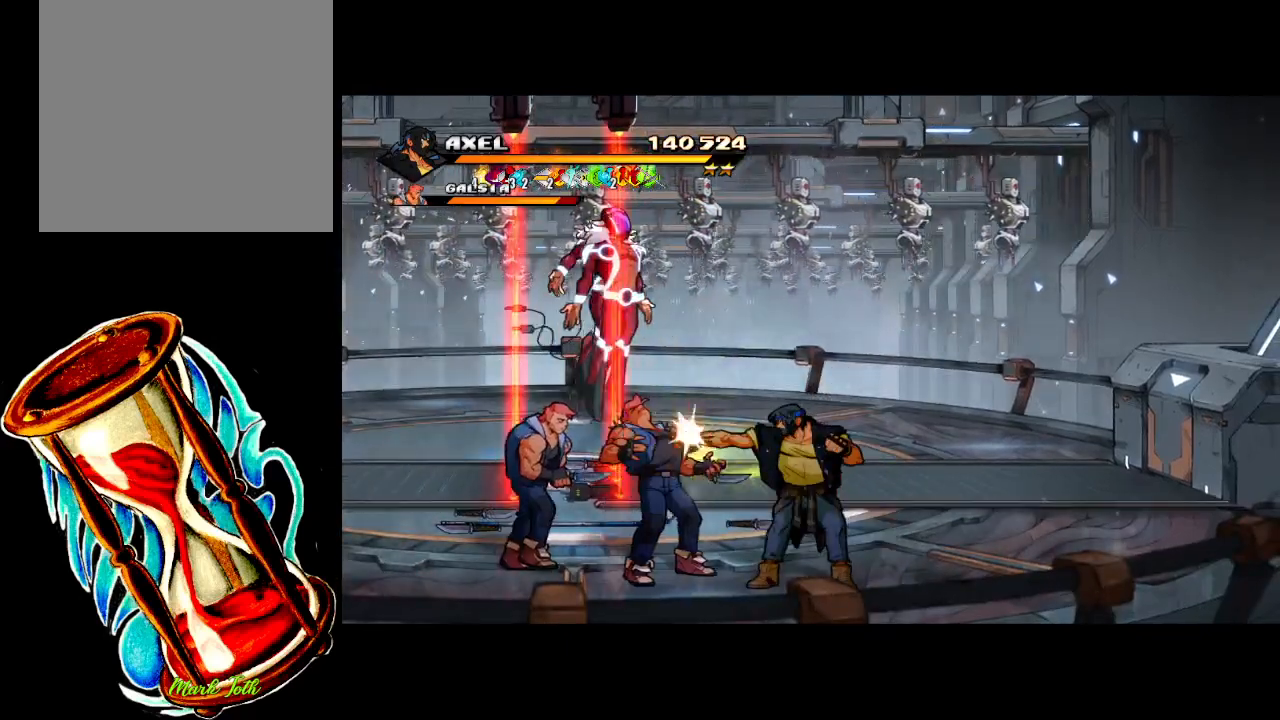
{"buttons": [], "events": [[33, "DPAD_LEFT", "up"], [67, "X", "up"], [150, "X", "down"], [267, "X", "up"], [350, "X", "down"], [367, "DPAD_LEFT", "down"], [450, "X", "up"], [467, "DPAD_LEFT", "up"]]}
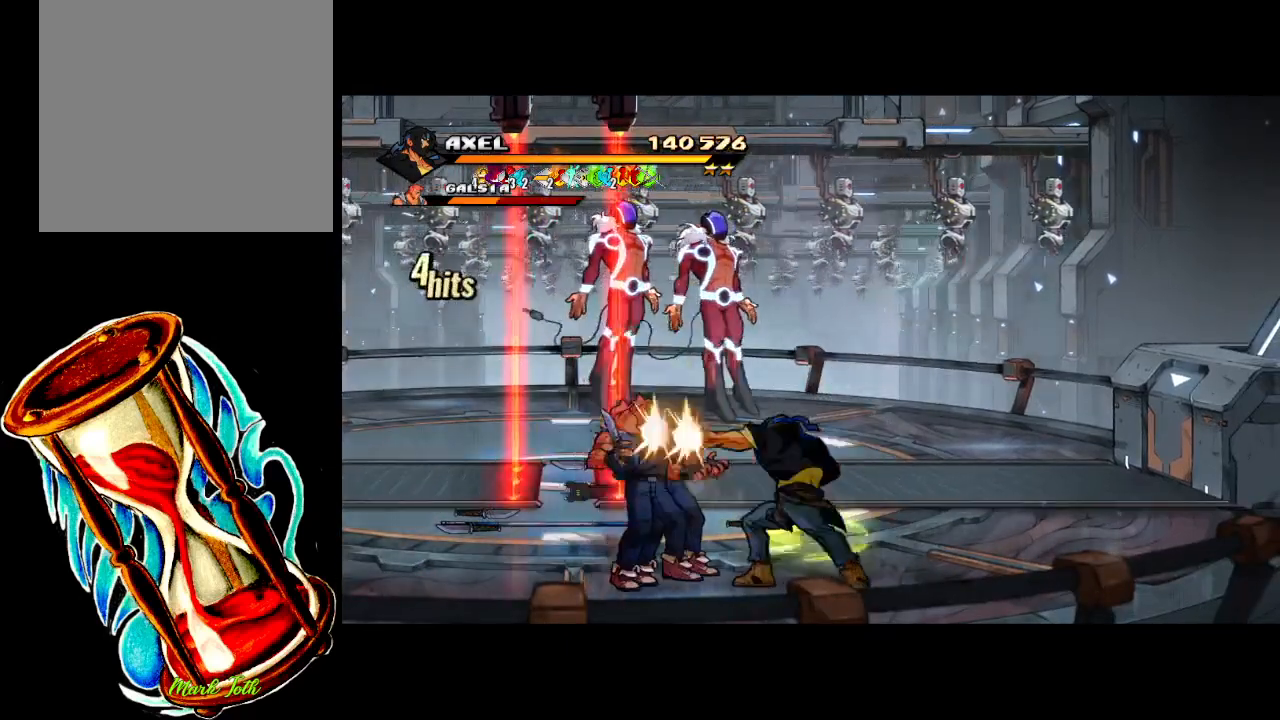
{"buttons": ["X", "DPAD_LEFT"], "events": [[17, "X", "down"], [33, "DPAD_LEFT", "down"], [133, "DPAD_LEFT", "up"], [133, "X", "up"], [183, "DPAD_LEFT", "down"], [200, "X", "down"], [333, "X", "up"], [400, "X", "down"]]}
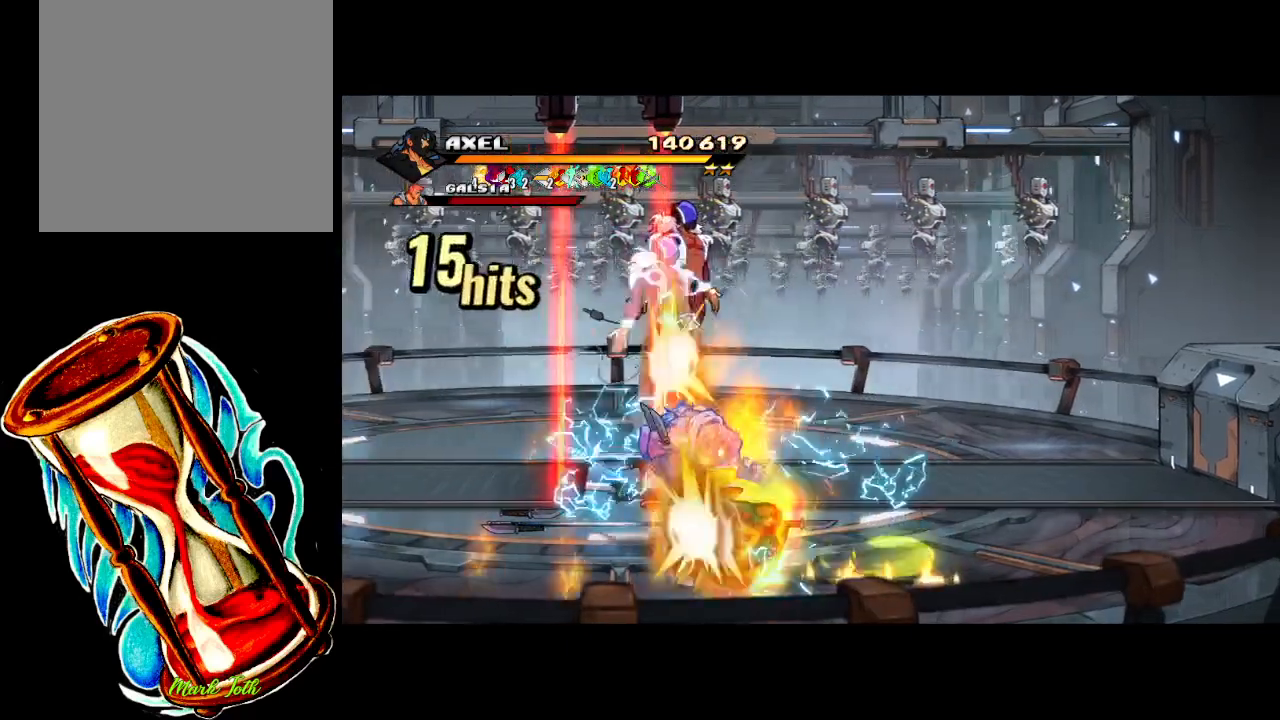
{"buttons": [], "events": [[50, "X", "up"], [117, "X", "down"], [283, "X", "up"], [300, "DPAD_LEFT", "up"], [383, "DPAD_LEFT", "down"], [483, "DPAD_LEFT", "up"]]}
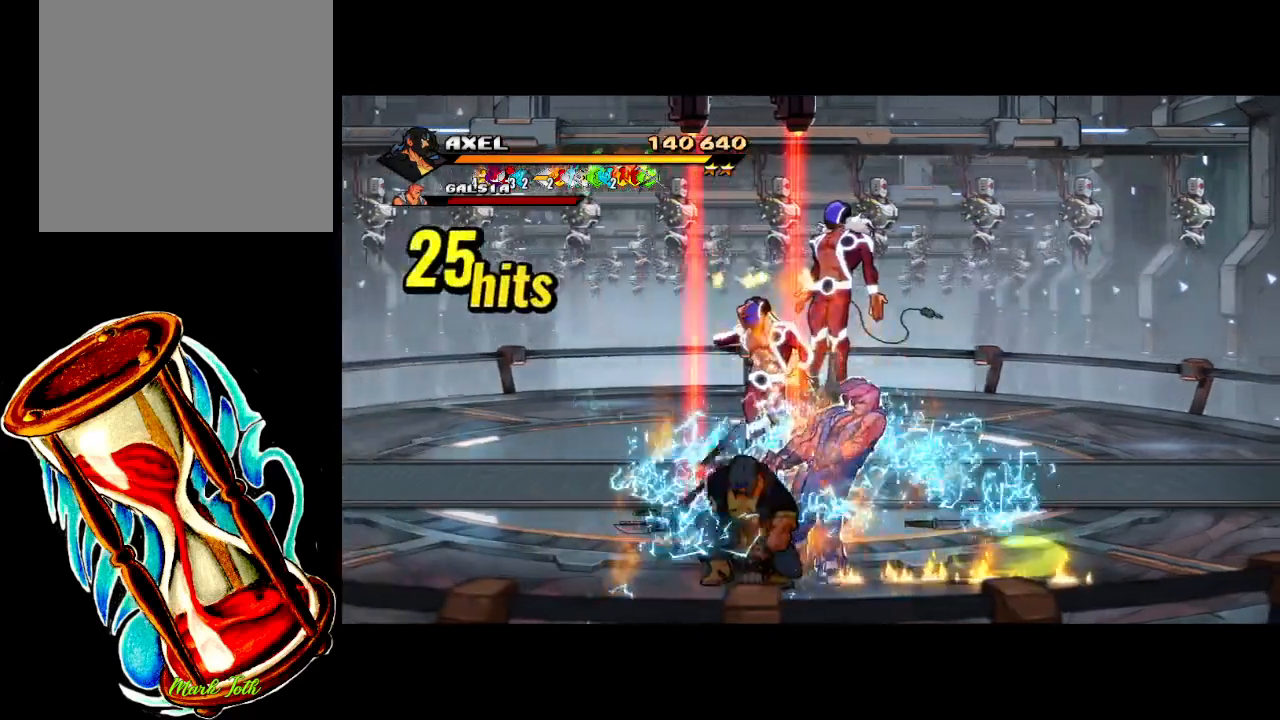
{"buttons": [], "events": [[67, "DPAD_LEFT", "down"], [233, "DPAD_LEFT", "up"], [383, "DPAD_RIGHT", "down"], [483, "DPAD_RIGHT", "up"]]}
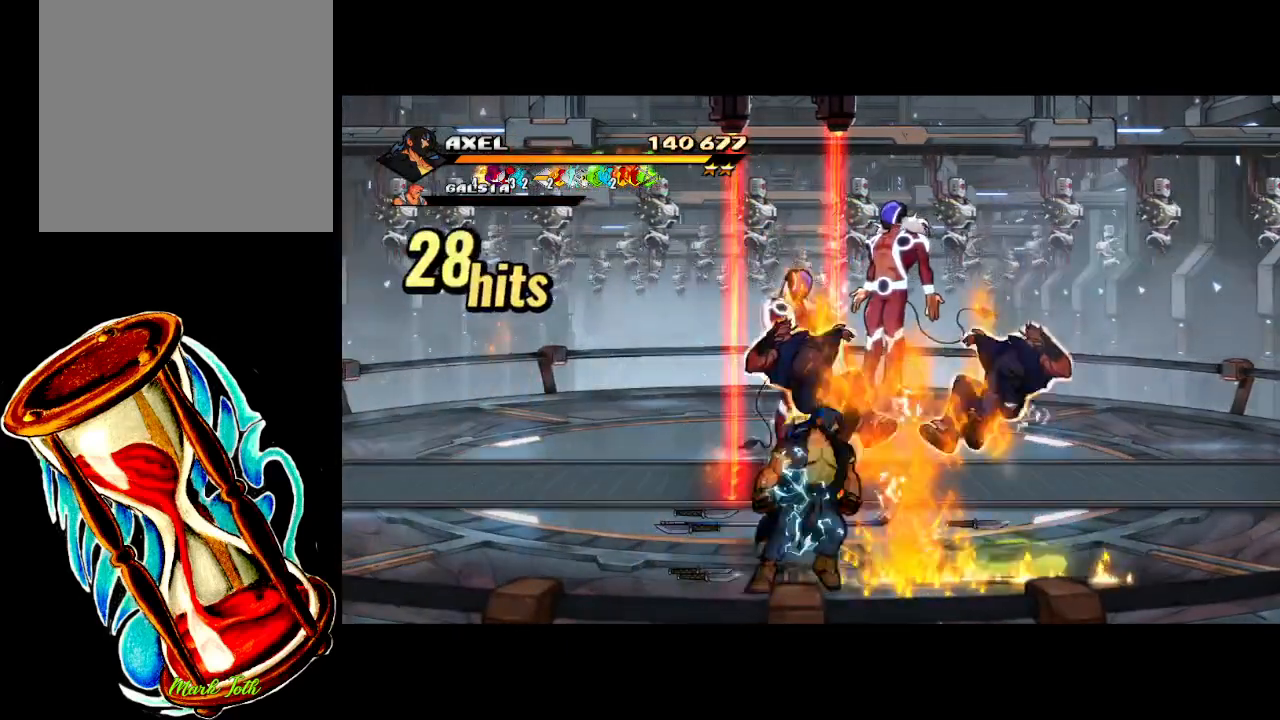
{"buttons": ["DPAD_LEFT"], "events": [[200, "DPAD_UP", "down"], [300, "DPAD_LEFT", "down"], [317, "DPAD_UP", "up"]]}
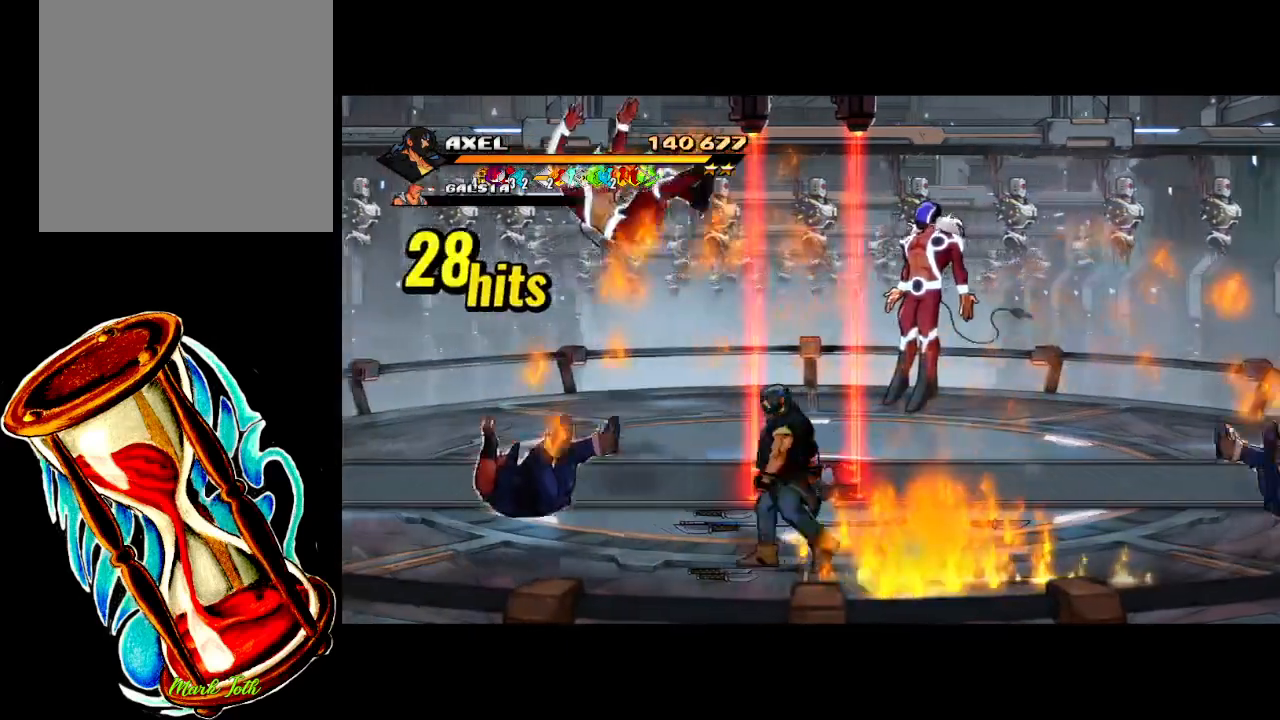
{"buttons": ["DPAD_LEFT"], "events": []}
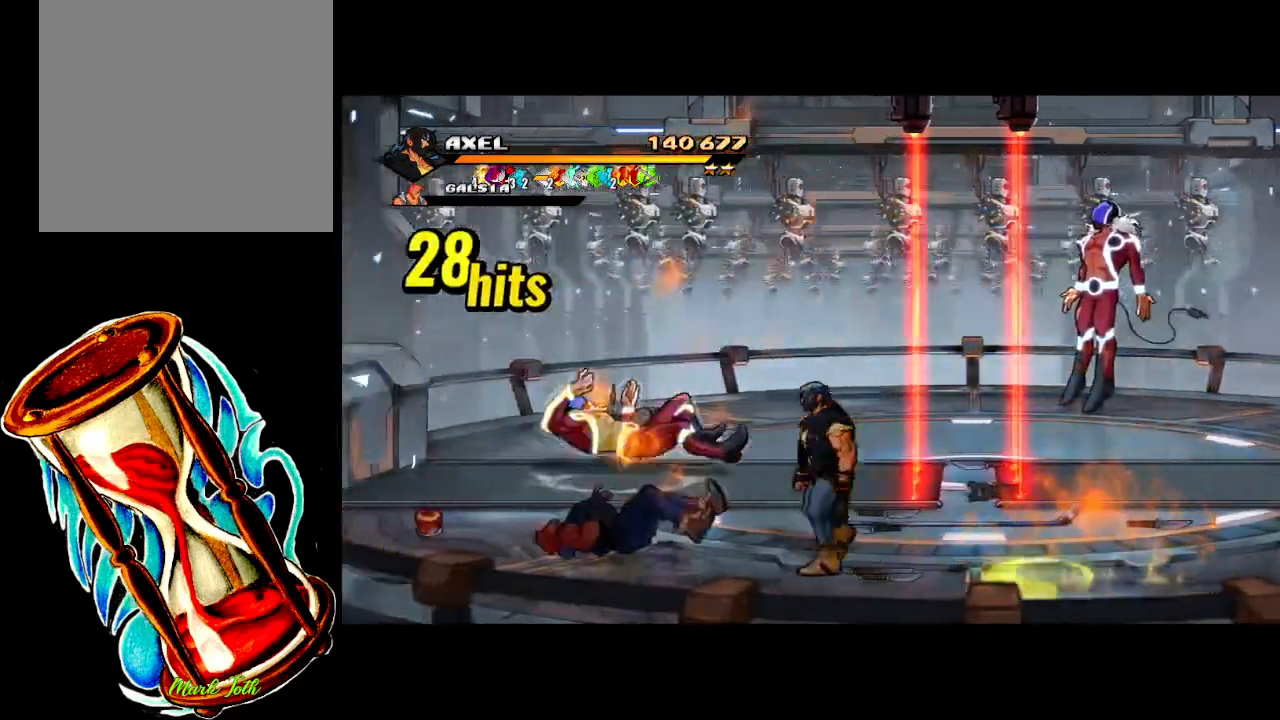
{"buttons": ["DPAD_LEFT"], "events": [[200, "DPAD_LEFT", "up"], [500, "DPAD_LEFT", "down"]]}
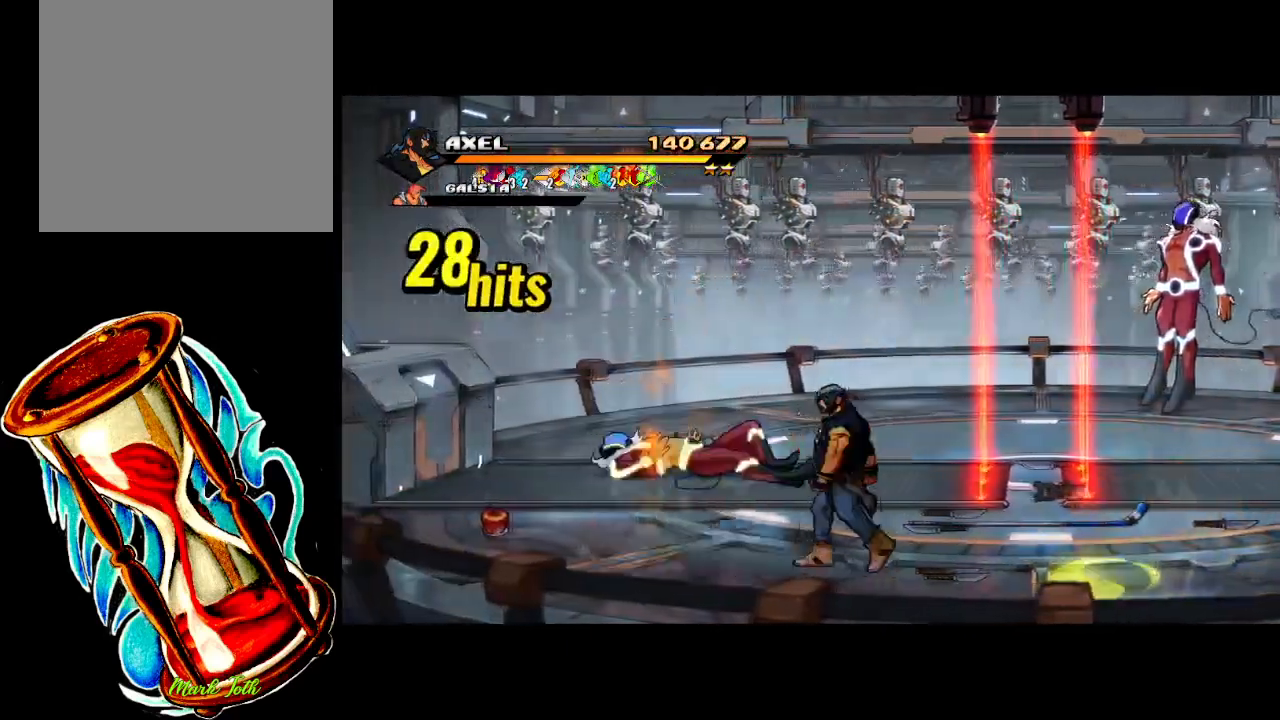
{"buttons": ["DPAD_LEFT"], "events": []}
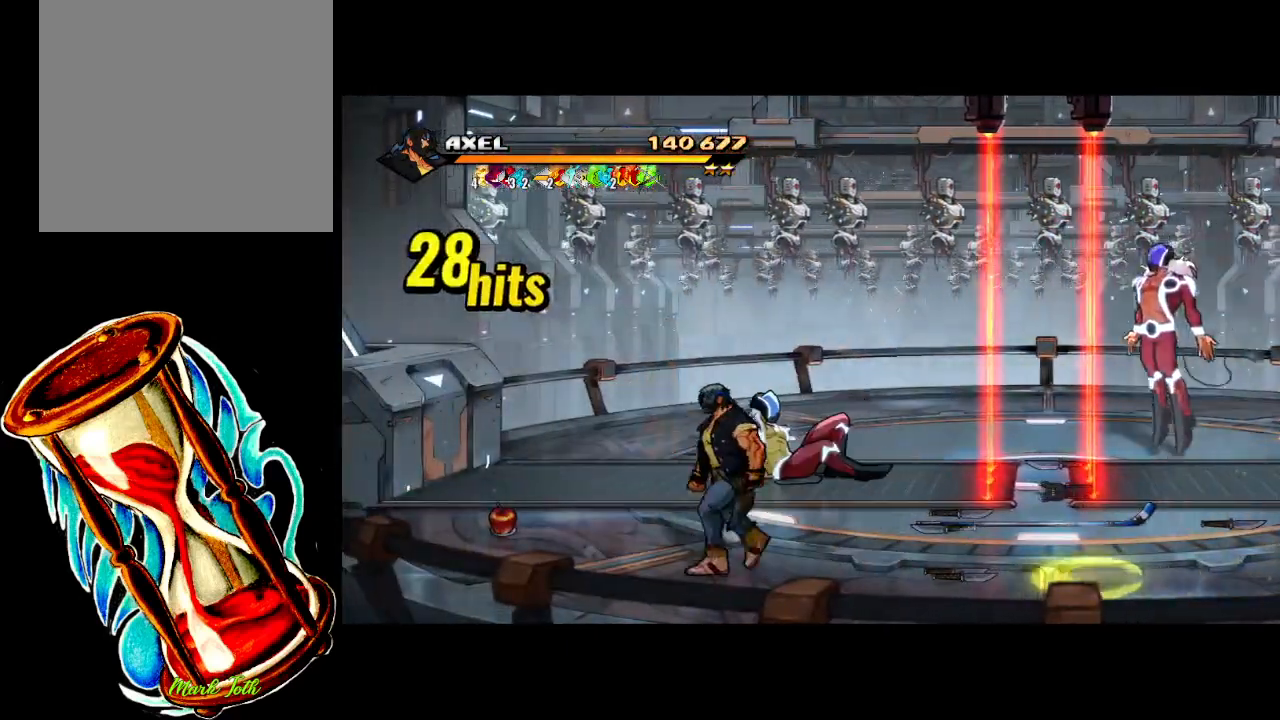
{"buttons": ["DPAD_DOWN", "DPAD_RIGHT"], "events": [[50, "DPAD_LEFT", "up"], [67, "DPAD_LEFT", "down"], [183, "DPAD_UP", "down"], [300, "DPAD_LEFT", "up"], [333, "DPAD_UP", "up"], [367, "DPAD_RIGHT", "down"], [483, "DPAD_DOWN", "down"]]}
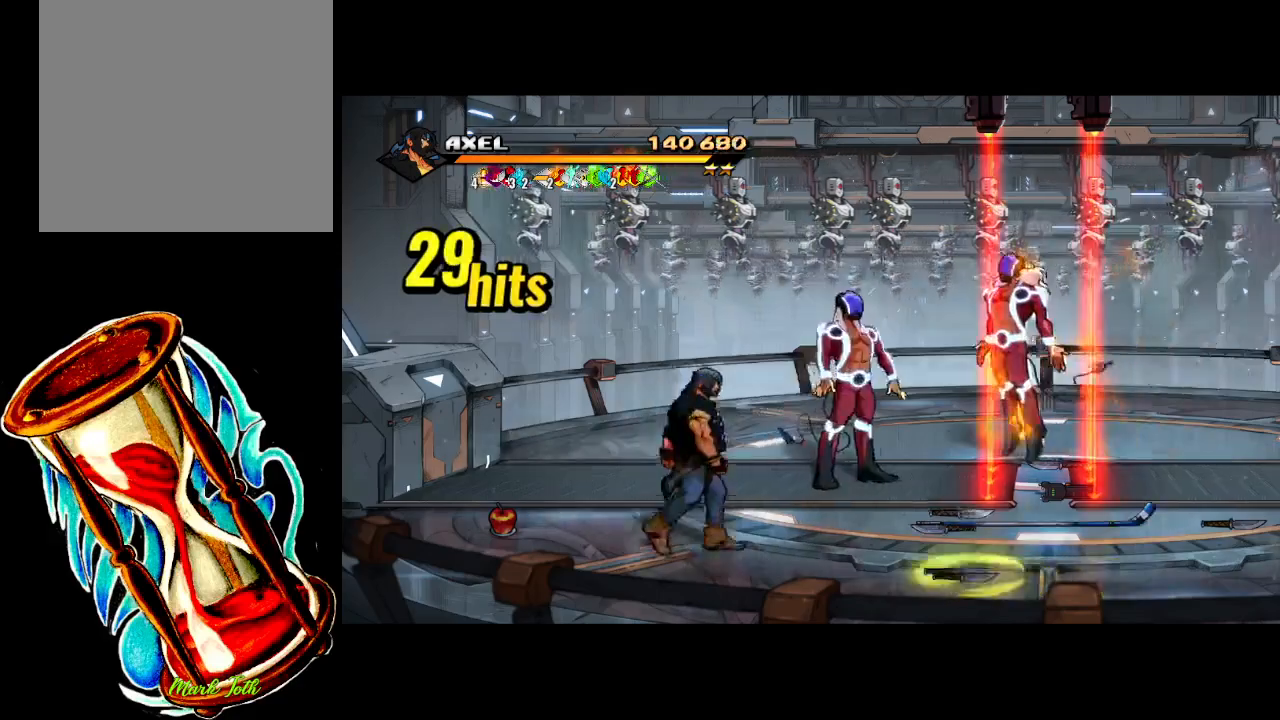
{"buttons": ["DPAD_LEFT"], "events": [[33, "DPAD_RIGHT", "up"], [67, "DPAD_LEFT", "down"], [117, "DPAD_DOWN", "up"], [133, "DPAD_DOWN", "down"], [150, "DPAD_DOWN", "up"]]}
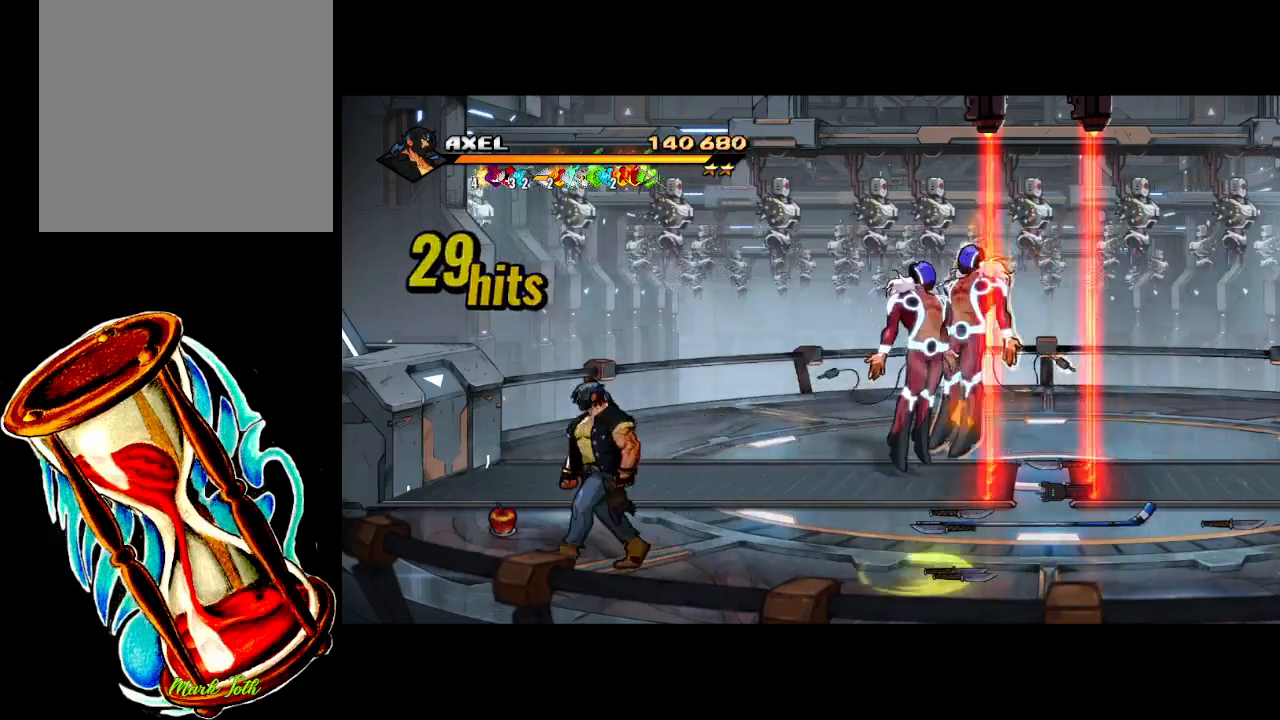
{"buttons": ["DPAD_UP", "DPAD_RIGHT"], "events": [[250, "DPAD_LEFT", "up"], [300, "DPAD_UP", "down"], [400, "DPAD_RIGHT", "down"]]}
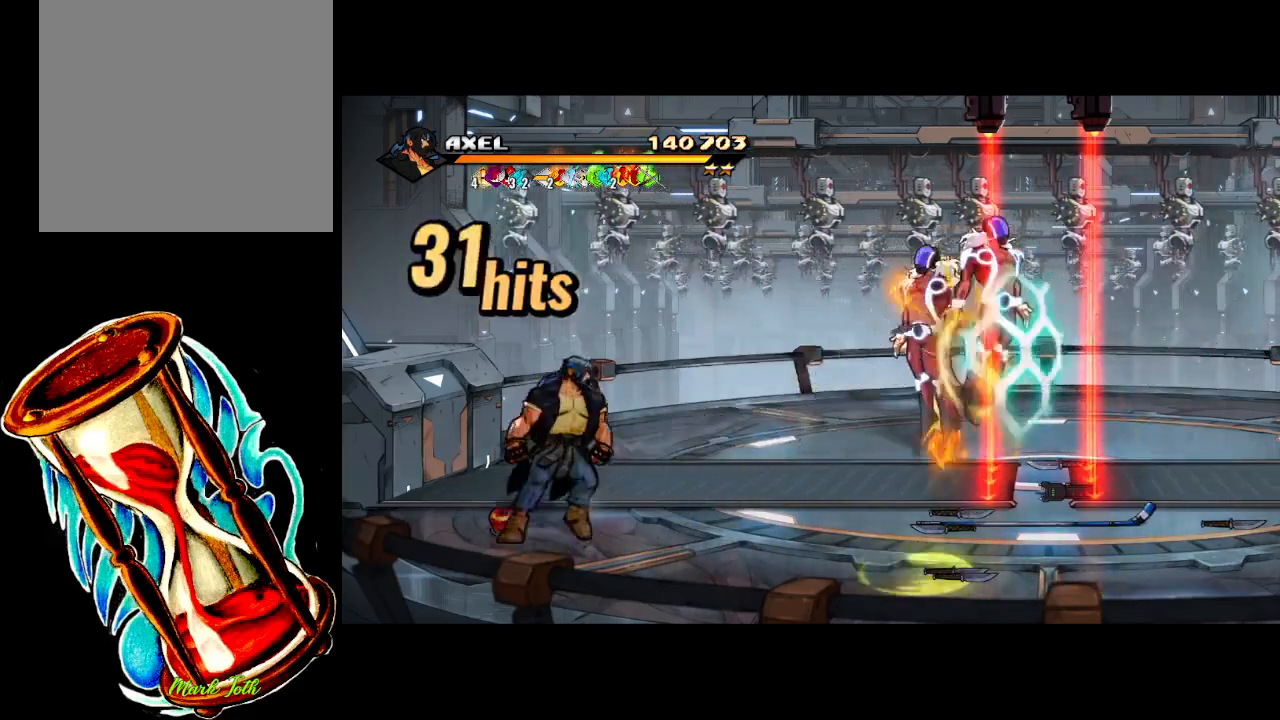
{"buttons": ["DPAD_UP", "DPAD_RIGHT"], "events": []}
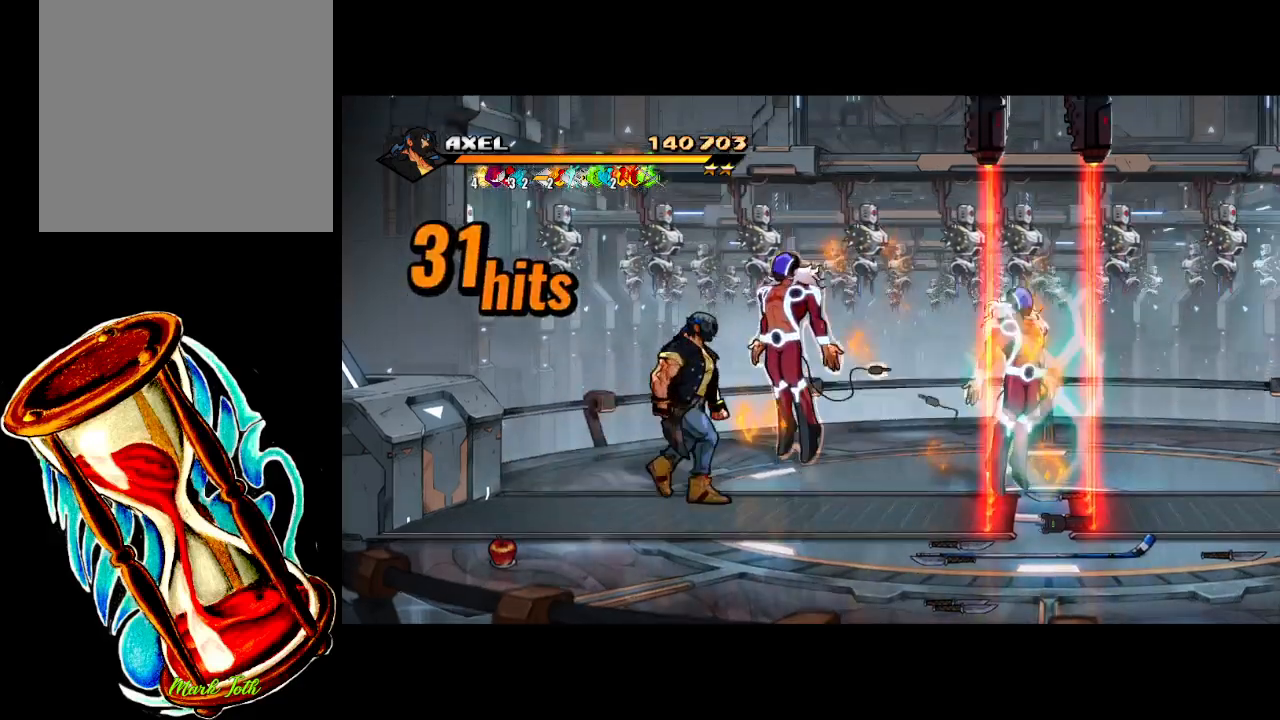
{"buttons": ["X"], "events": [[67, "X", "down"], [167, "DPAD_UP", "up"], [183, "DPAD_RIGHT", "up"], [200, "X", "up"], [300, "X", "down"], [417, "X", "up"], [500, "X", "down"]]}
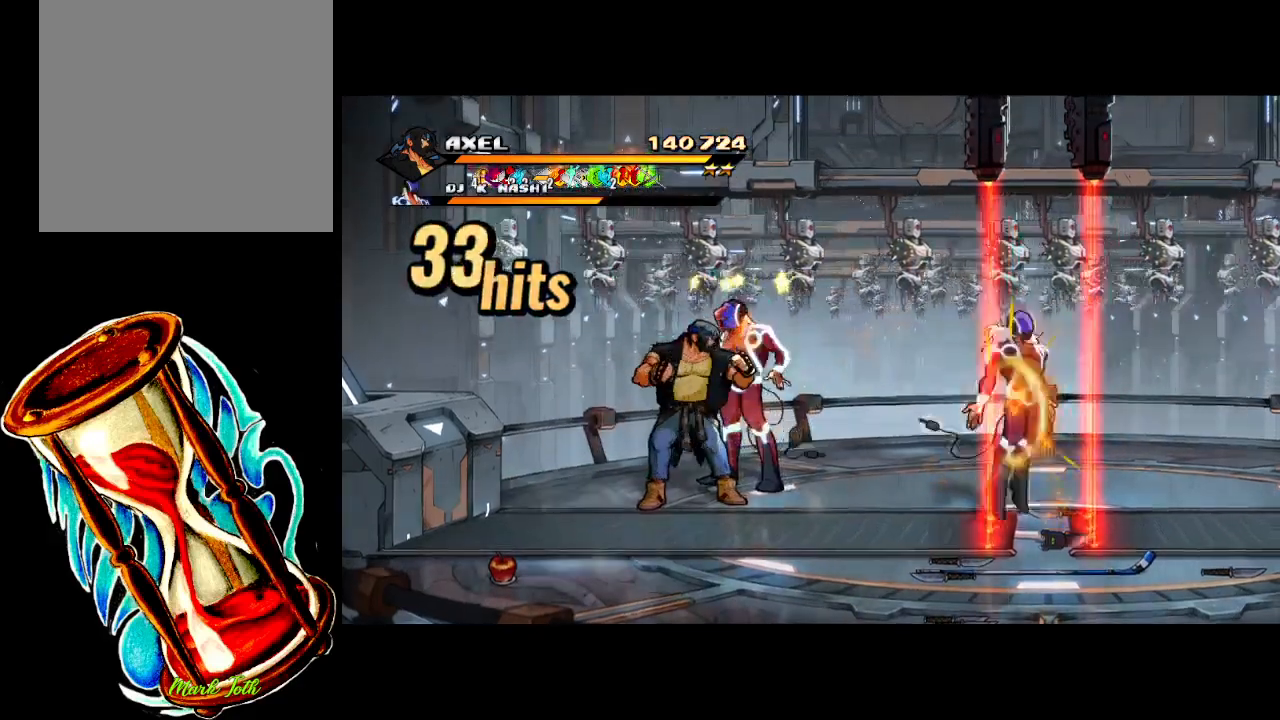
{"buttons": [], "events": [[133, "X", "up"], [217, "X", "down"], [233, "DPAD_RIGHT", "down"], [333, "DPAD_RIGHT", "up"], [333, "X", "up"]]}